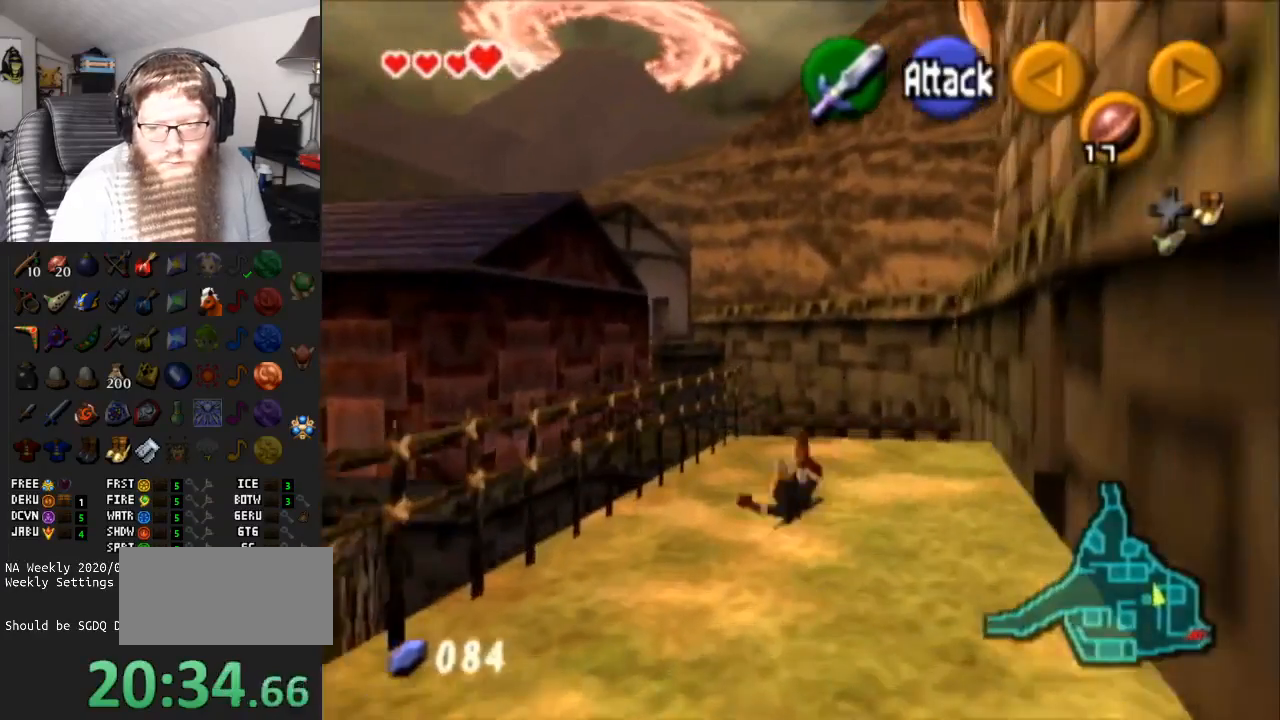
Gameplay with a controller (Nintendo layout); each line is a JSON object with the inputs held at the frame after it. "events" lists button and stick changes between this image and that frame as [ms after this image, input, new state], when the widget could be followed in between. Not read: L3 R3.
{"buttons": [], "left_stick": "up-left", "right_stick": "center", "events": [[383, "left_stick", "up-left"]]}
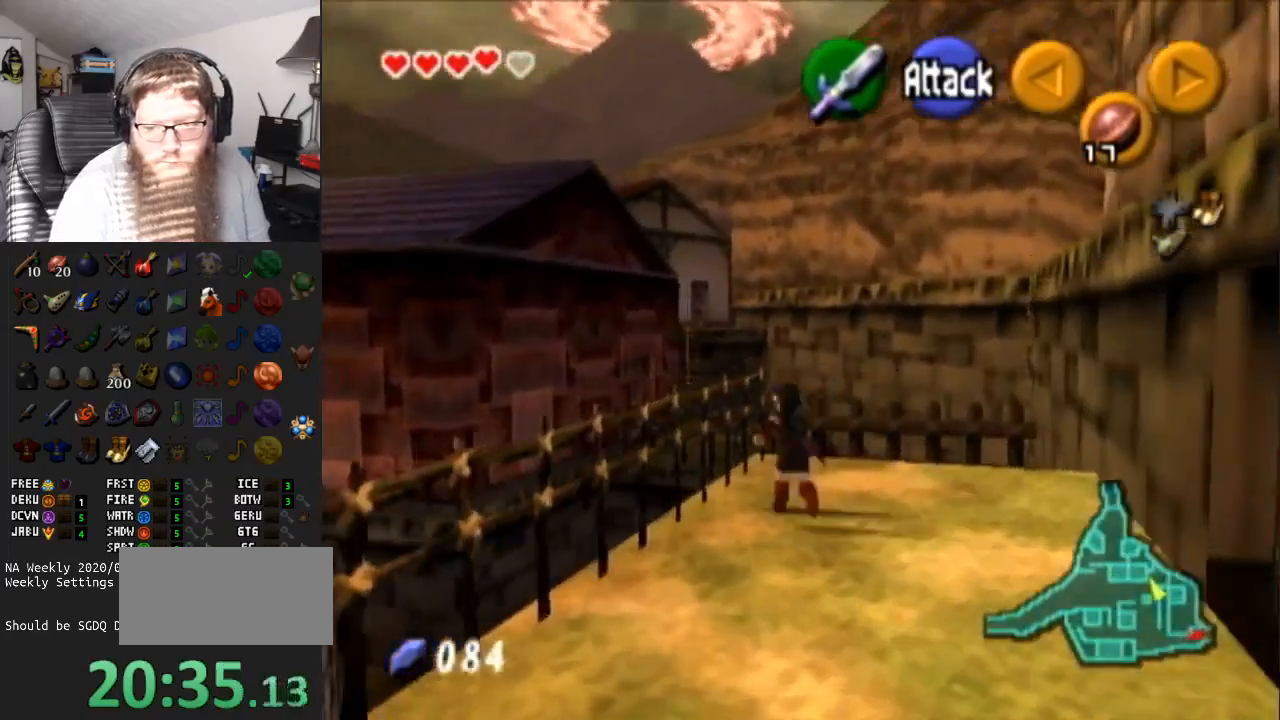
{"buttons": [], "left_stick": "up-left", "right_stick": "center", "events": []}
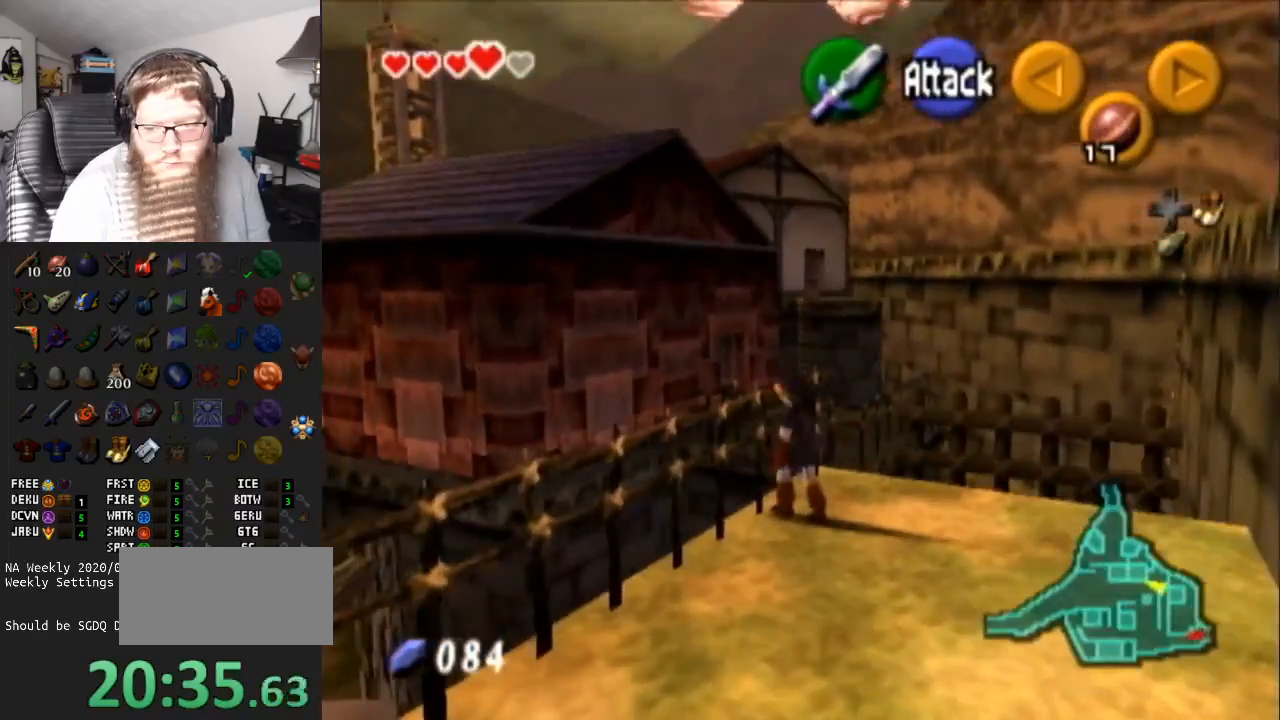
{"buttons": [], "left_stick": "center", "right_stick": "center", "events": [[317, "left_stick", "center"]]}
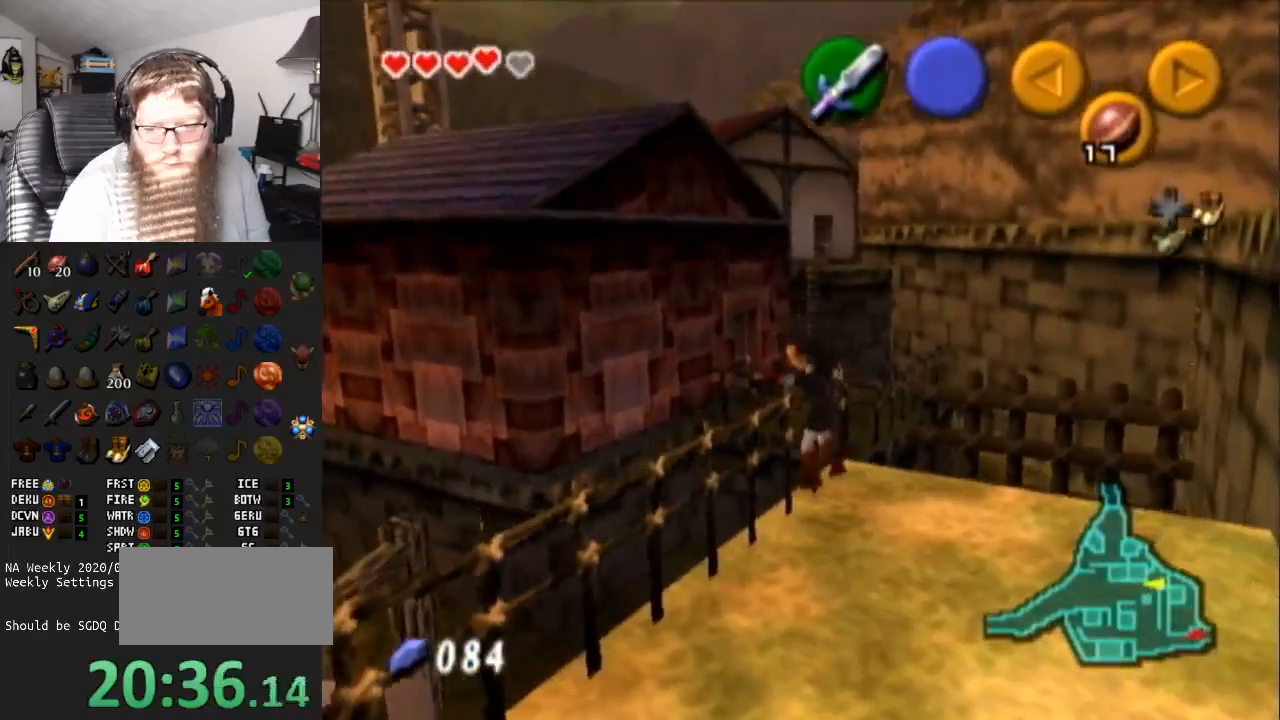
{"buttons": [], "left_stick": "center", "right_stick": "center", "events": []}
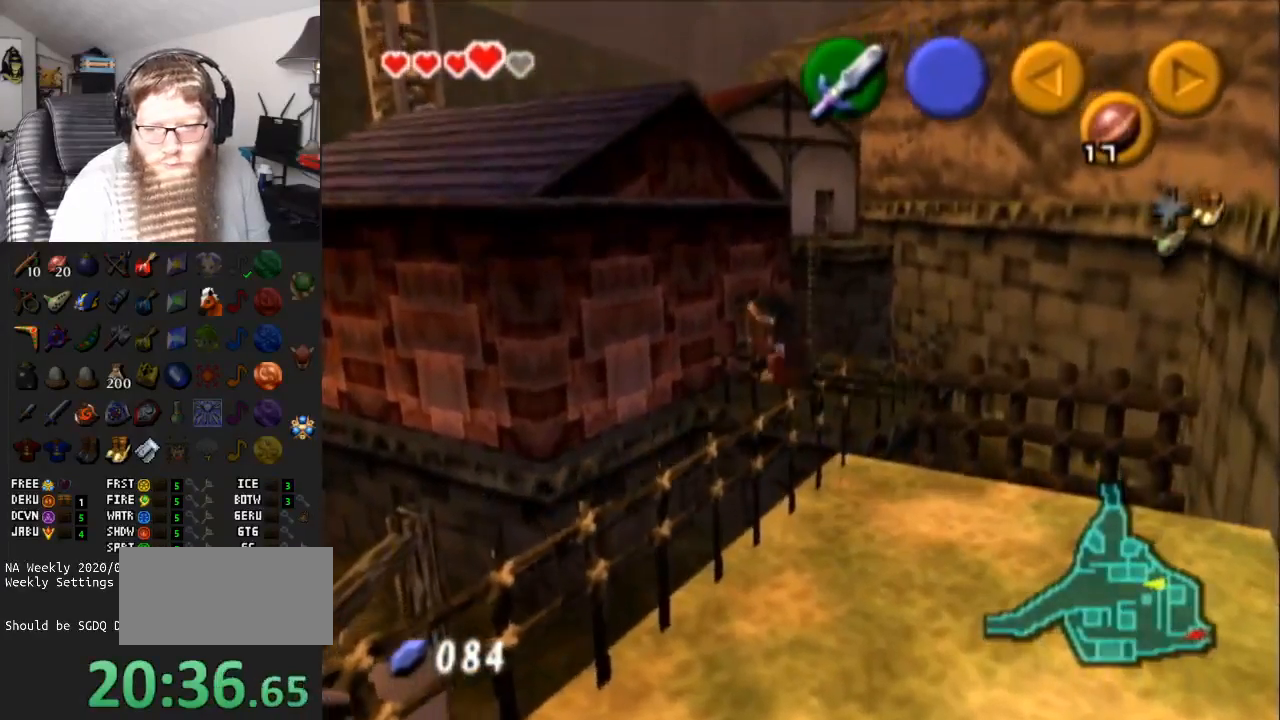
{"buttons": [], "left_stick": "center", "right_stick": "center", "events": [[50, "L1", "down"], [367, "L1", "up"], [433, "left_stick", "right"], [500, "left_stick", "center"]]}
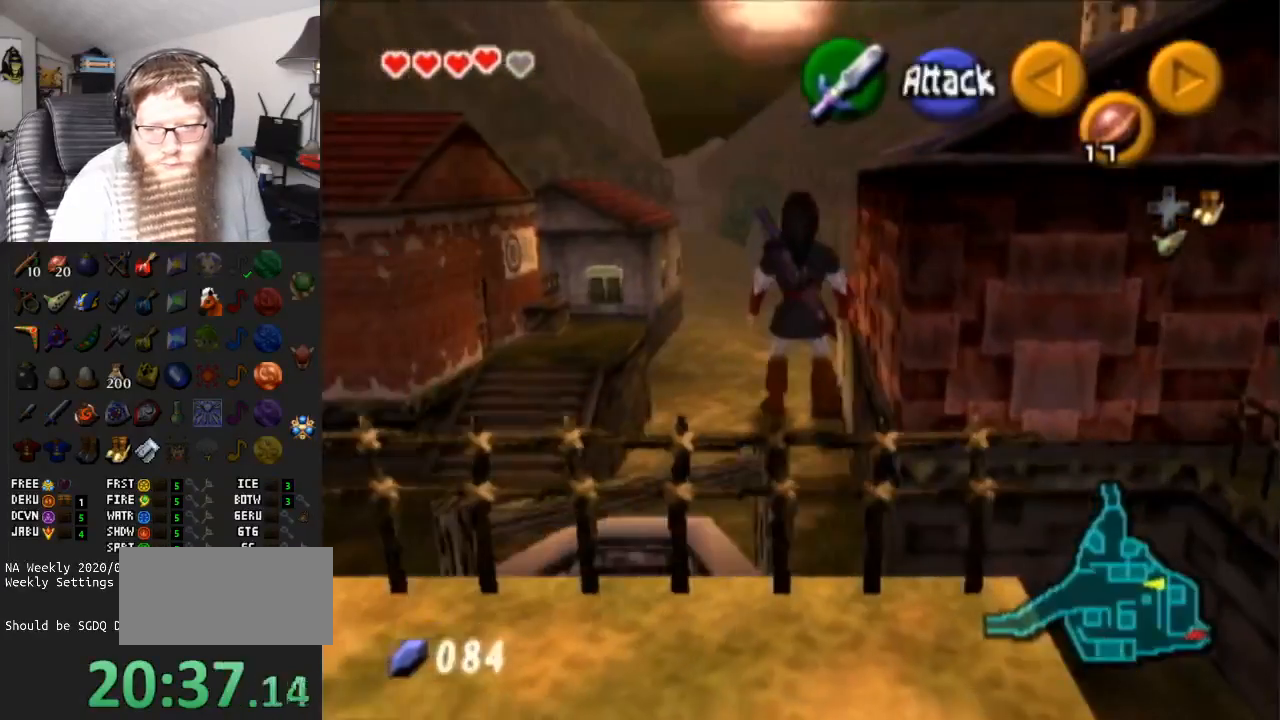
{"buttons": [], "left_stick": "center", "right_stick": "center", "events": [[100, "L1", "down"], [233, "L1", "up"]]}
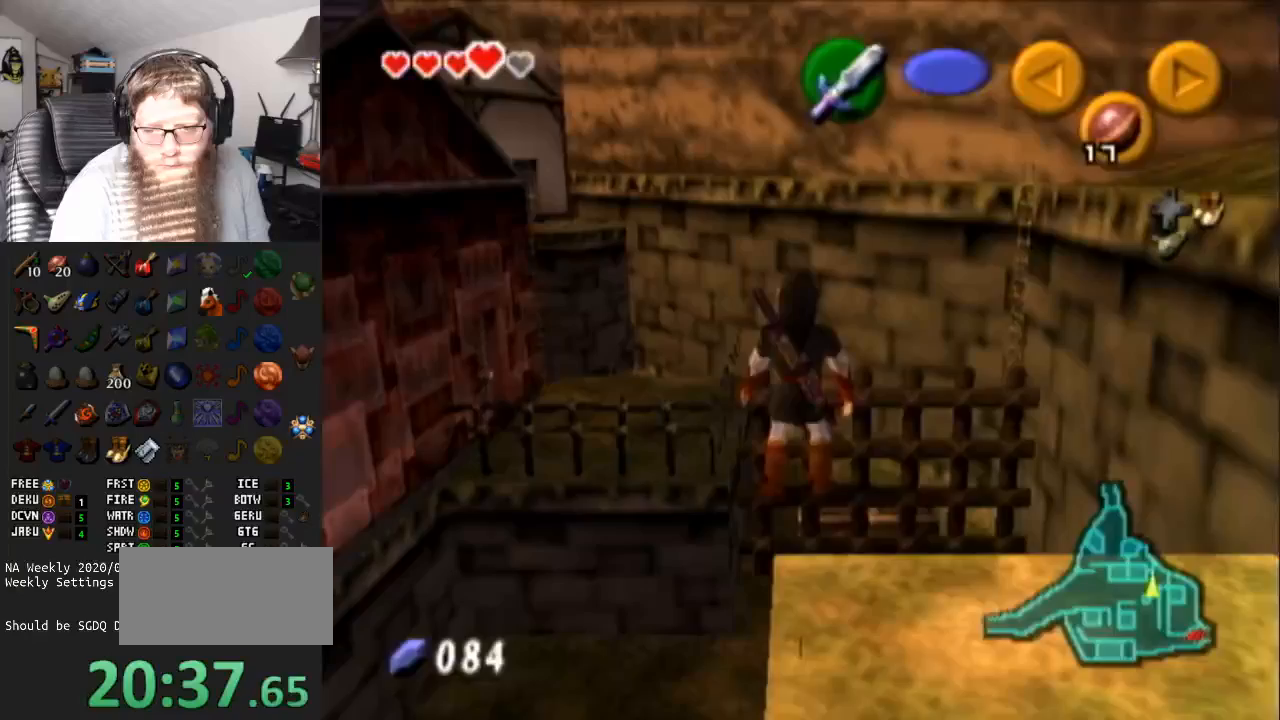
{"buttons": ["A"], "left_stick": "up", "right_stick": "center", "events": [[50, "left_stick", "up"], [233, "A", "down"]]}
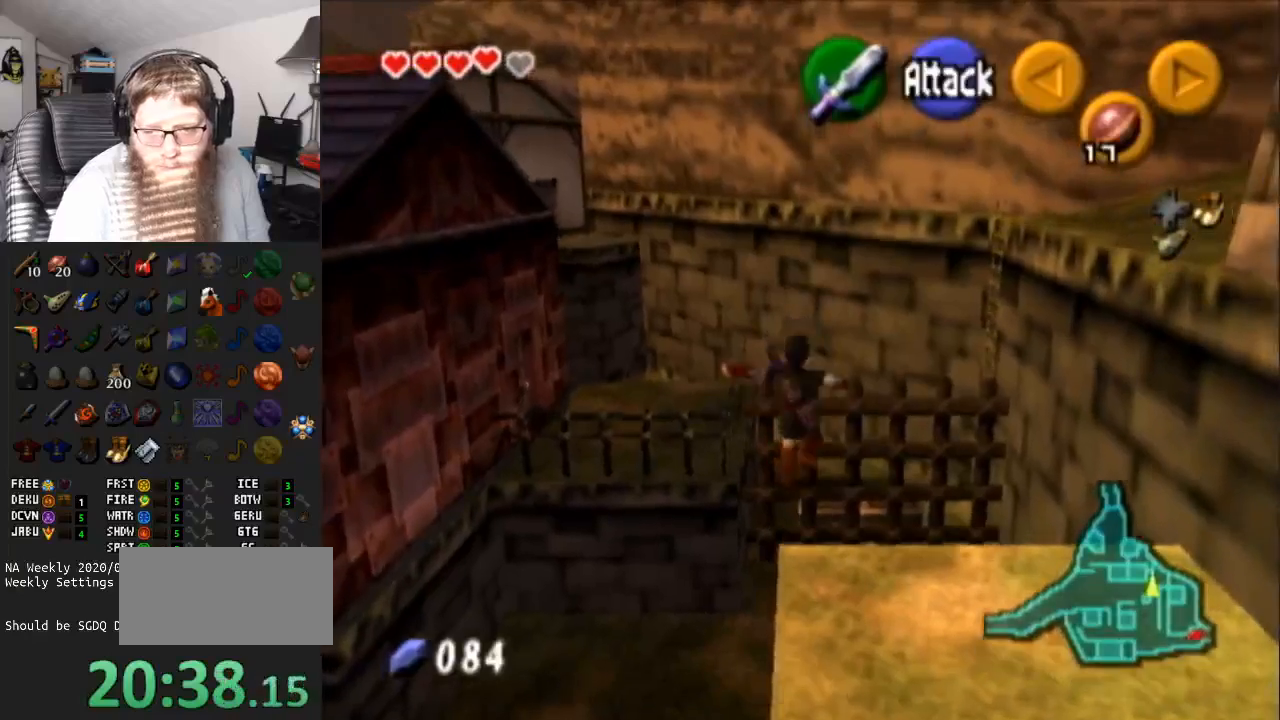
{"buttons": [], "left_stick": "left", "right_stick": "center", "events": [[67, "left_stick", "up-left"], [200, "A", "up"], [233, "left_stick", "left"]]}
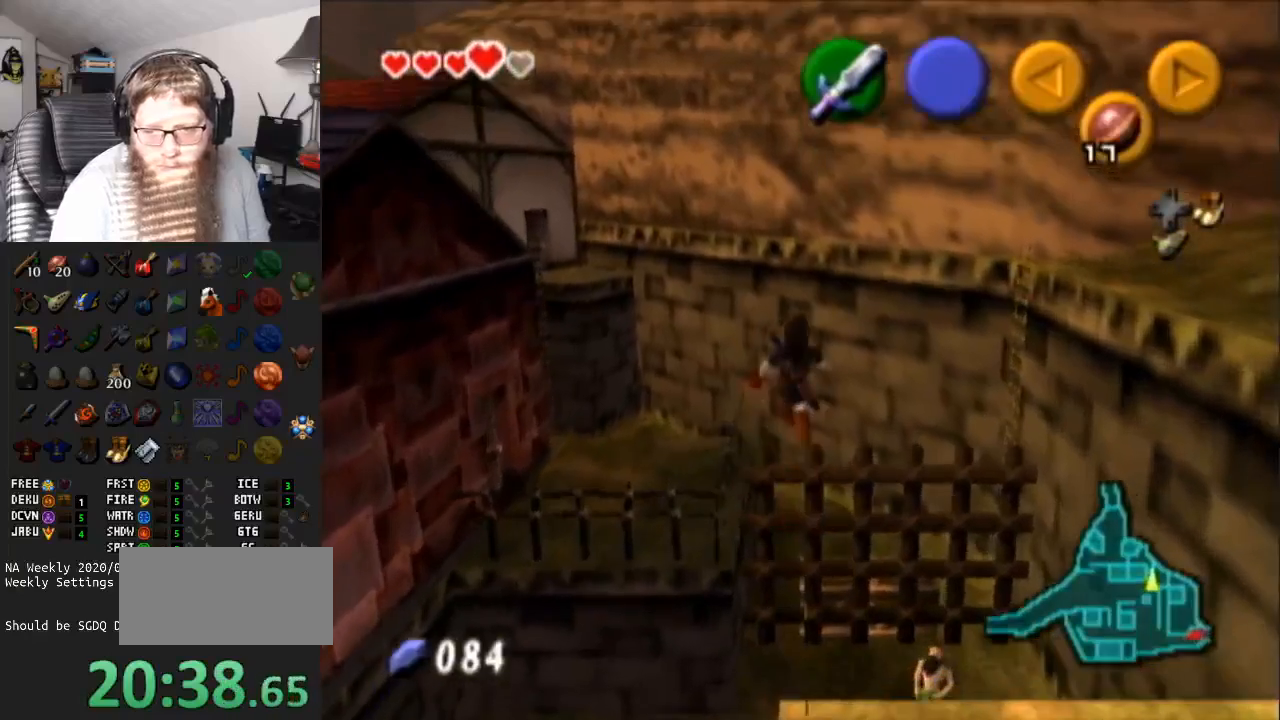
{"buttons": [], "left_stick": "up-left", "right_stick": "center", "events": [[483, "left_stick", "up-left"]]}
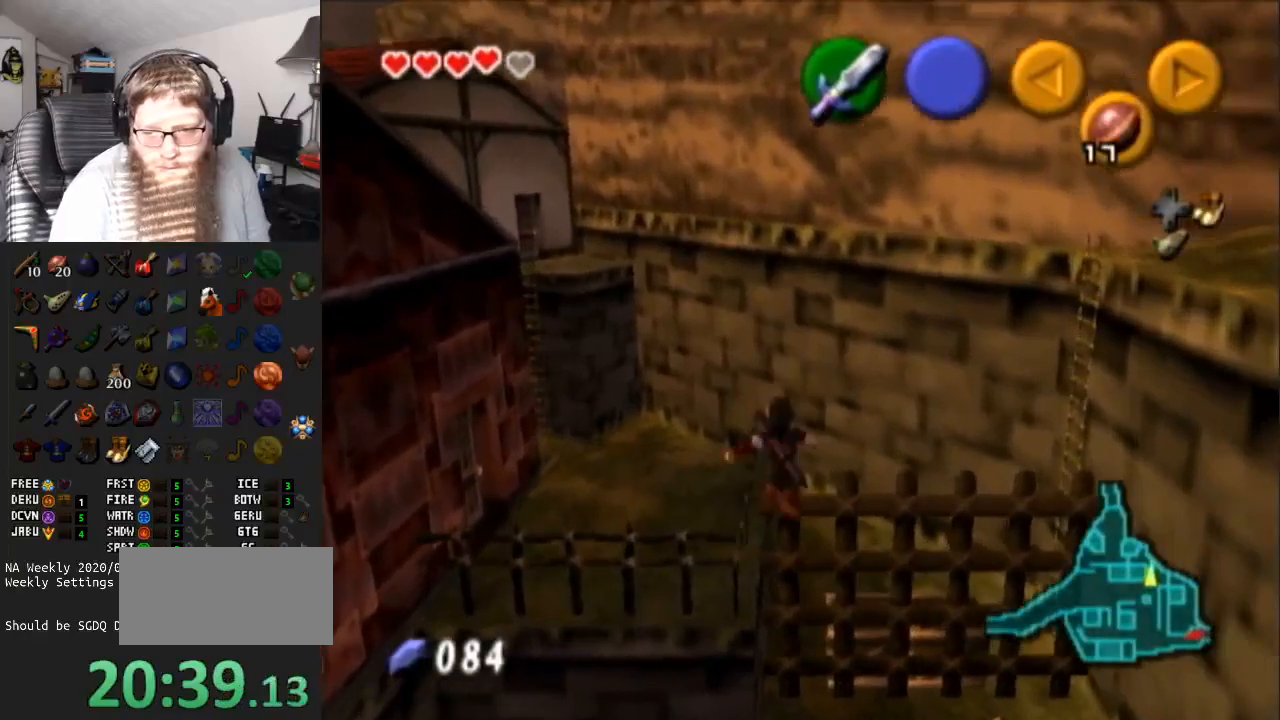
{"buttons": [], "left_stick": "up", "right_stick": "center", "events": [[133, "left_stick", "up"]]}
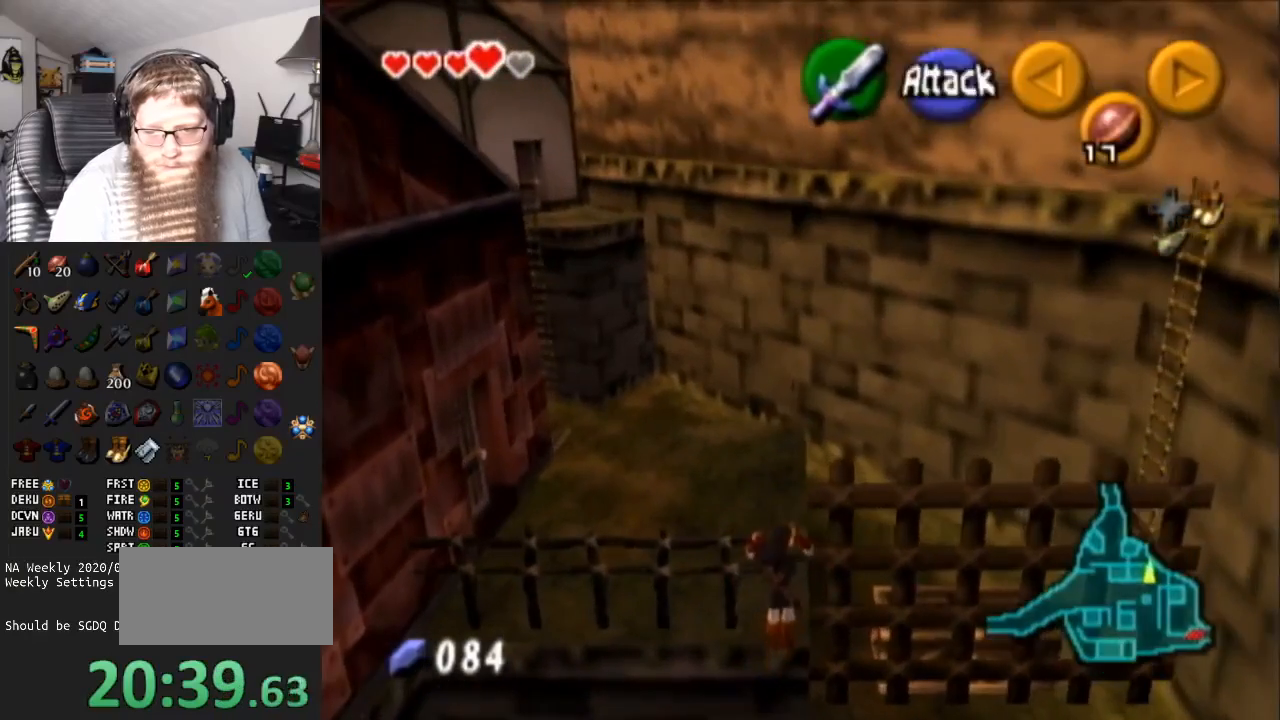
{"buttons": [], "left_stick": "up", "right_stick": "center", "events": [[50, "left_stick", "center"], [450, "left_stick", "up"]]}
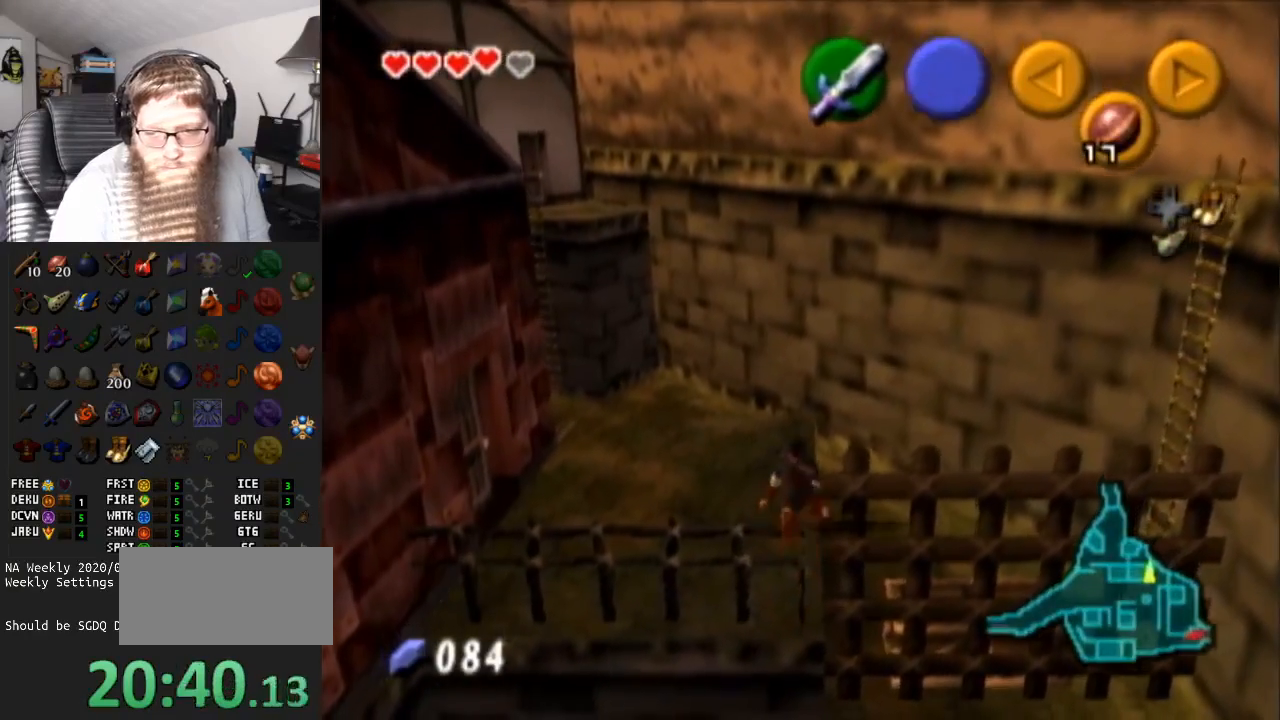
{"buttons": ["A"], "left_stick": "up", "right_stick": "center", "events": [[250, "A", "down"]]}
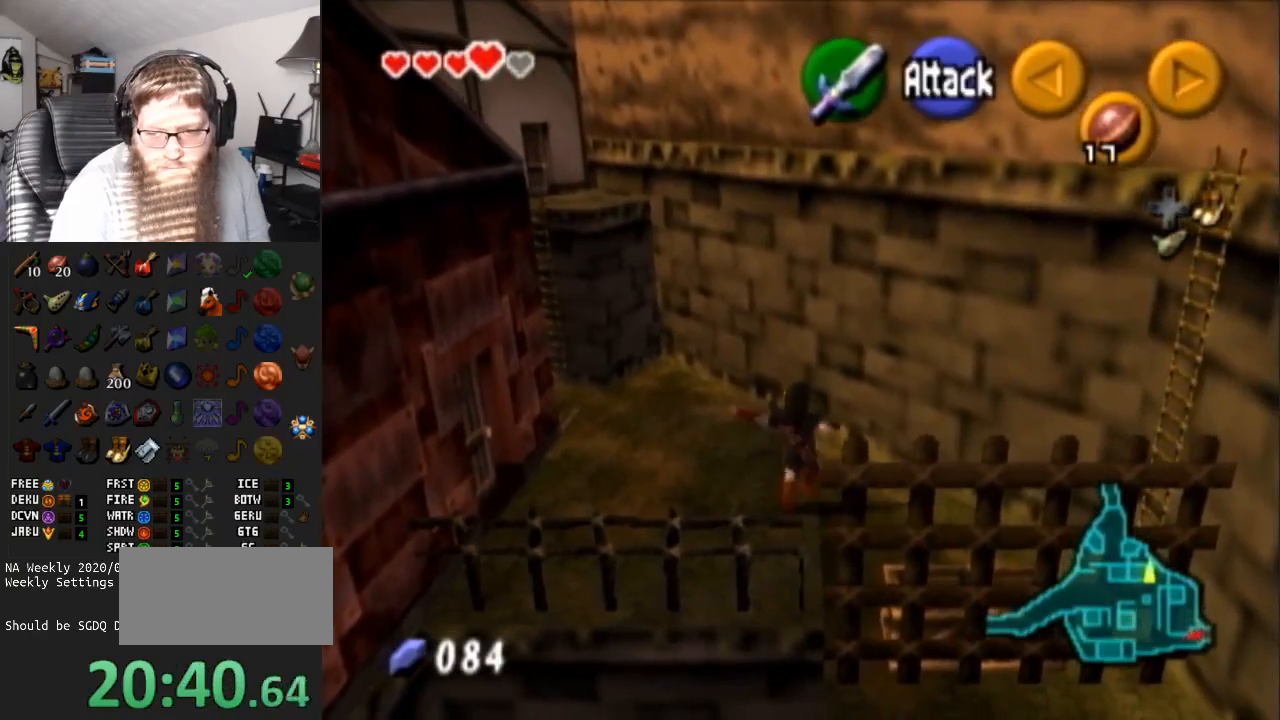
{"buttons": [], "left_stick": "up", "right_stick": "center", "events": [[283, "A", "up"]]}
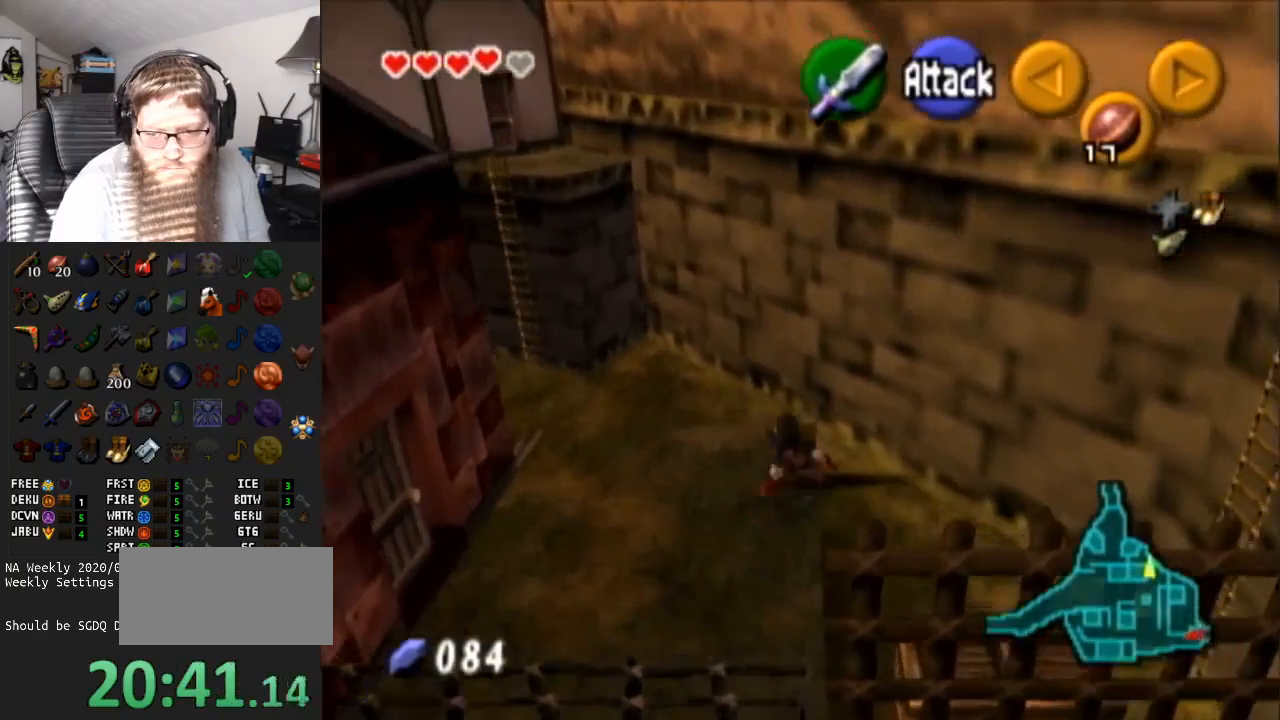
{"buttons": ["A"], "left_stick": "up-left", "right_stick": "center", "events": [[17, "A", "down"], [33, "left_stick", "up-left"], [150, "left_stick", "up"], [383, "left_stick", "up-left"]]}
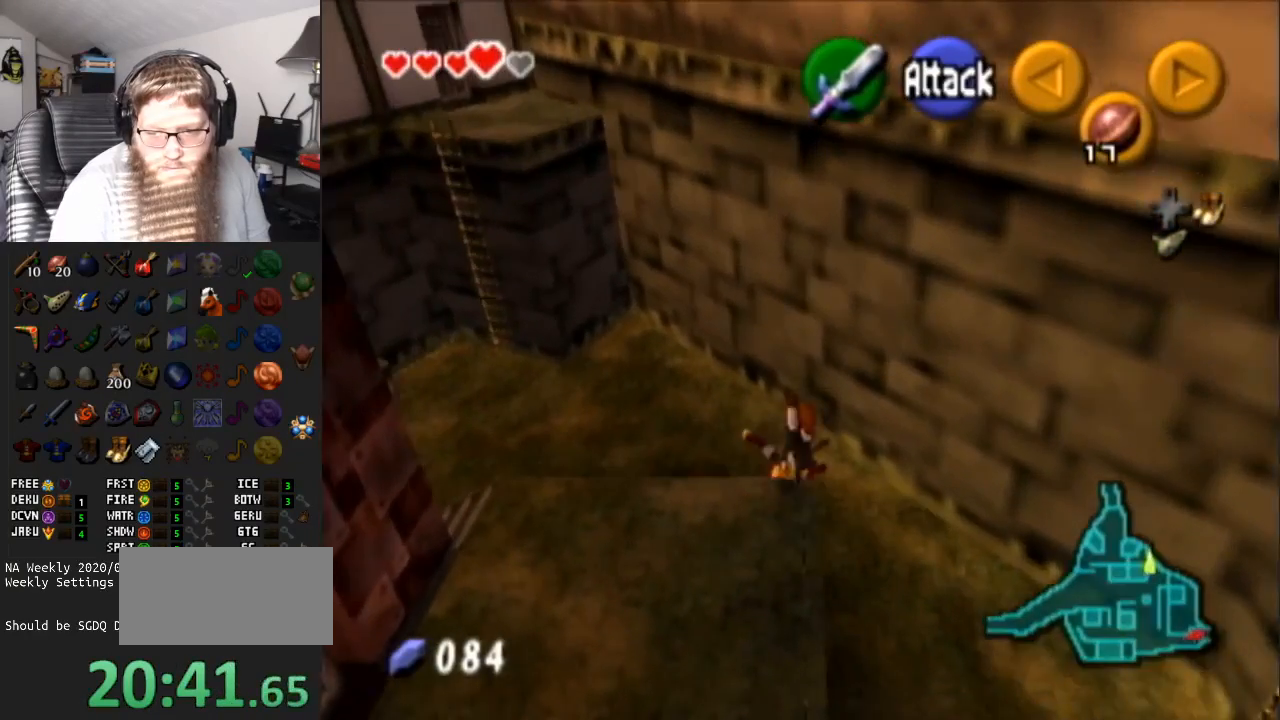
{"buttons": [], "left_stick": "down-left", "right_stick": "center", "events": [[17, "A", "up"], [17, "left_stick", "left"], [183, "left_stick", "down-left"]]}
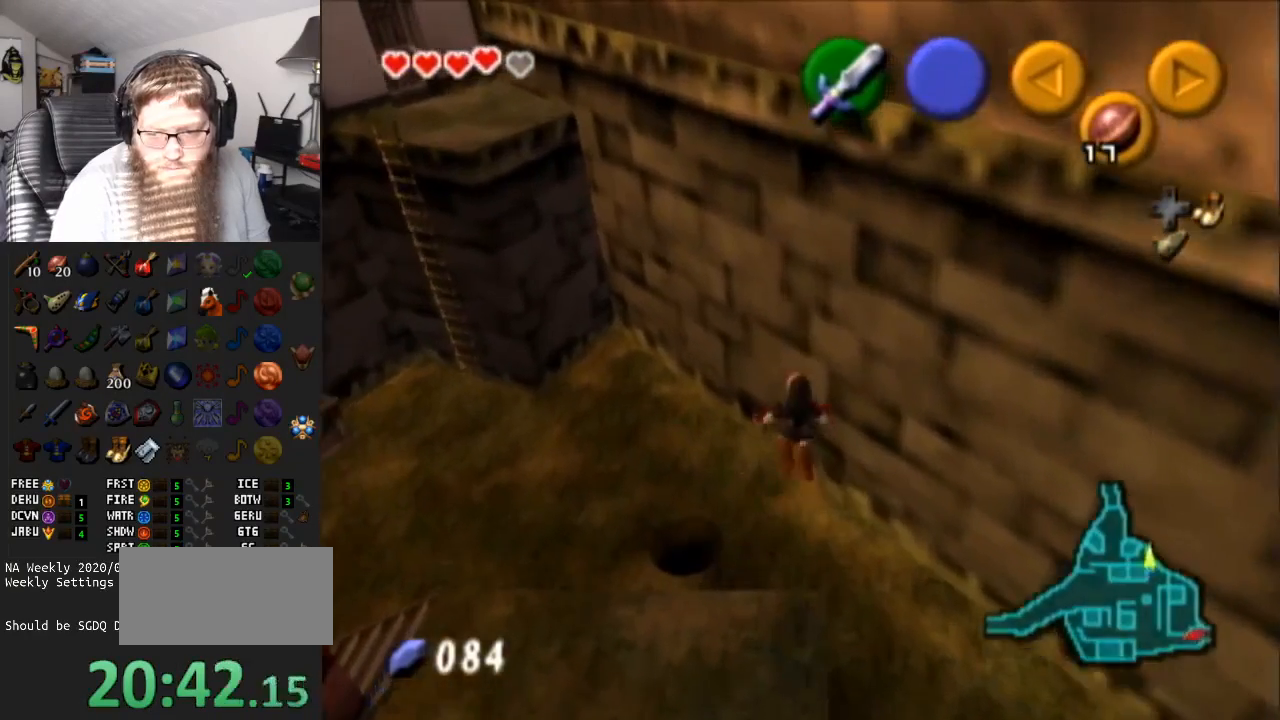
{"buttons": [], "left_stick": "down-left", "right_stick": "center", "events": []}
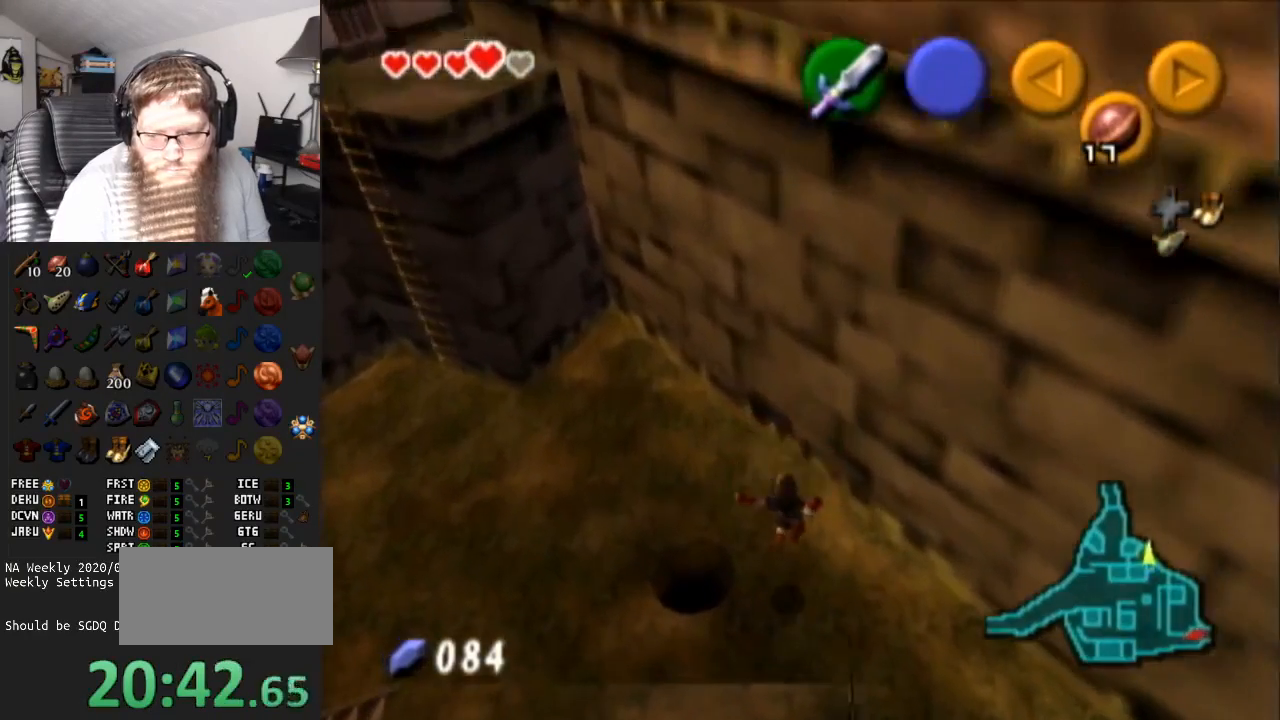
{"buttons": [], "left_stick": "center", "right_stick": "center", "events": [[183, "left_stick", "left"], [383, "left_stick", "up-left"], [500, "left_stick", "center"]]}
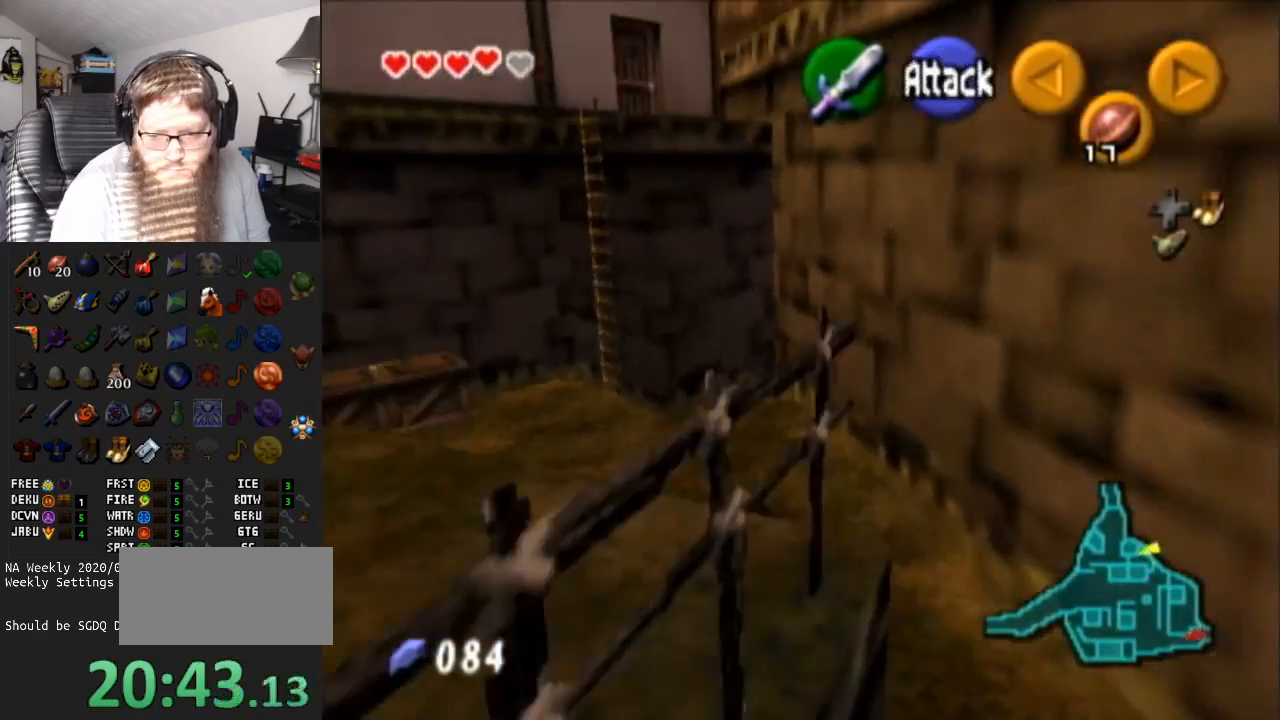
{"buttons": [], "left_stick": "up-right", "right_stick": "center", "events": [[300, "left_stick", "right"], [417, "left_stick", "up-right"]]}
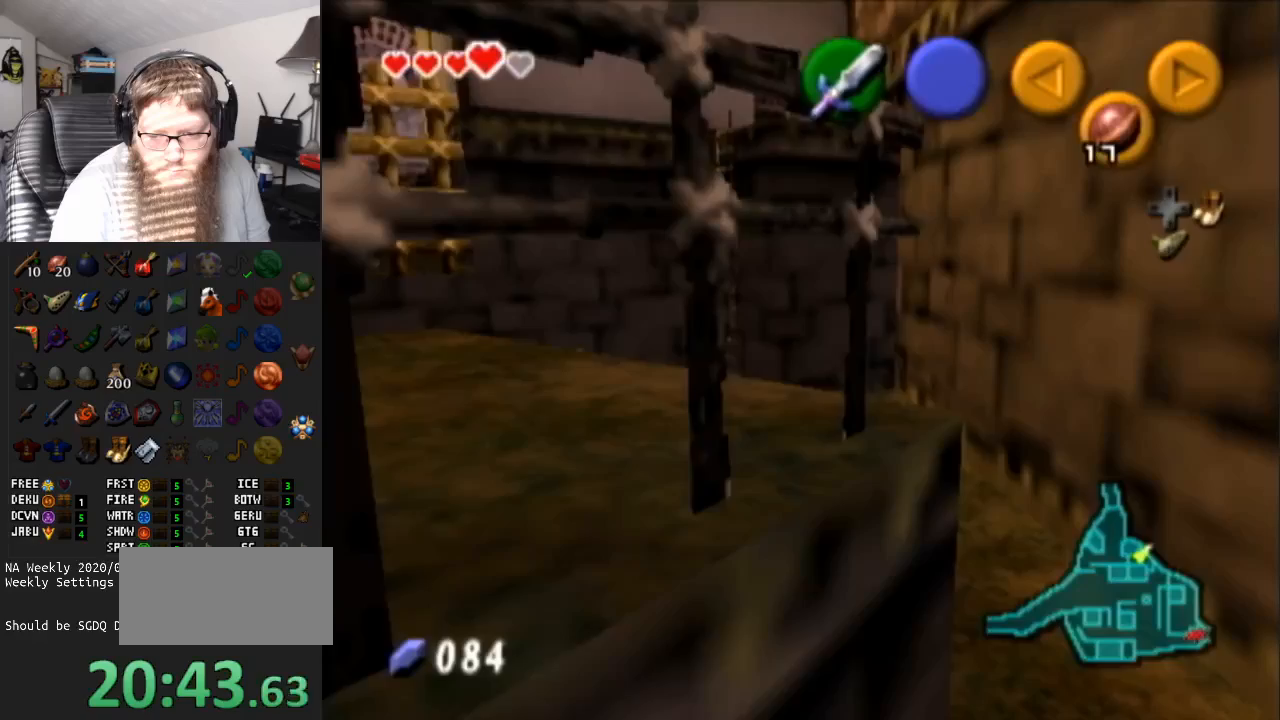
{"buttons": [], "left_stick": "center", "right_stick": "center", "events": [[17, "left_stick", "center"]]}
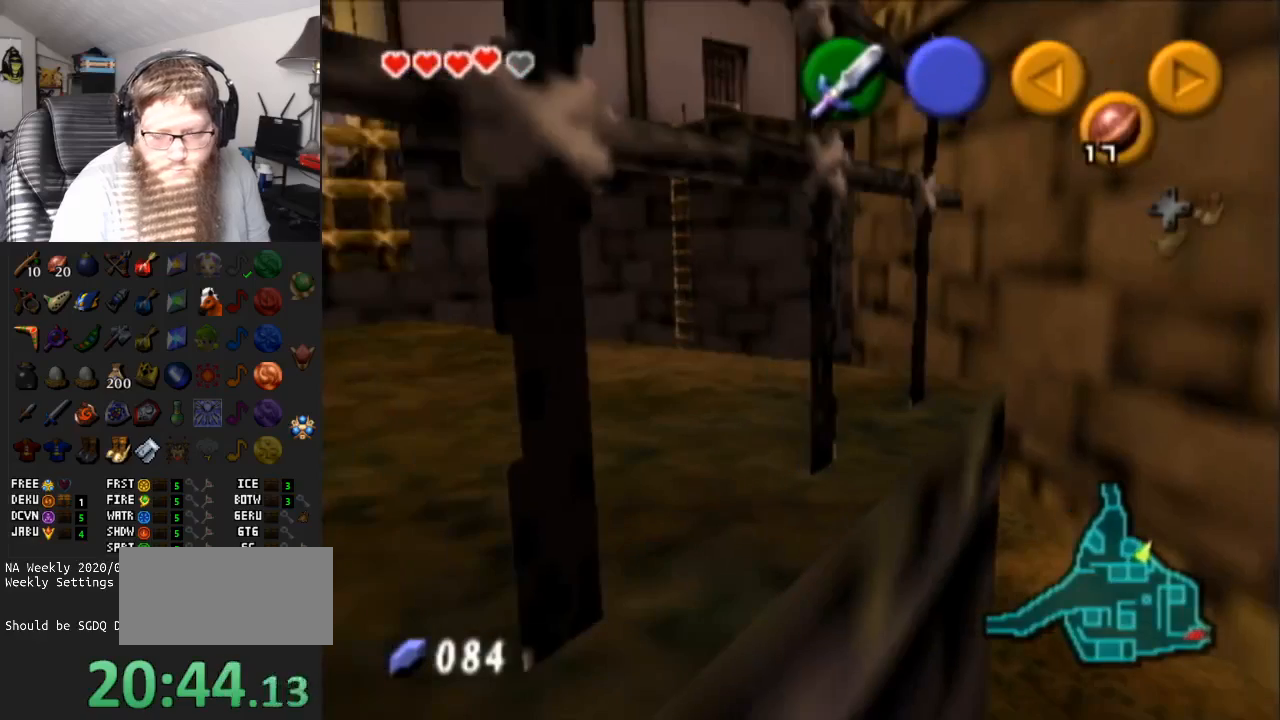
{"buttons": [], "left_stick": "center", "right_stick": "center", "events": [[150, "A", "down"], [483, "A", "up"]]}
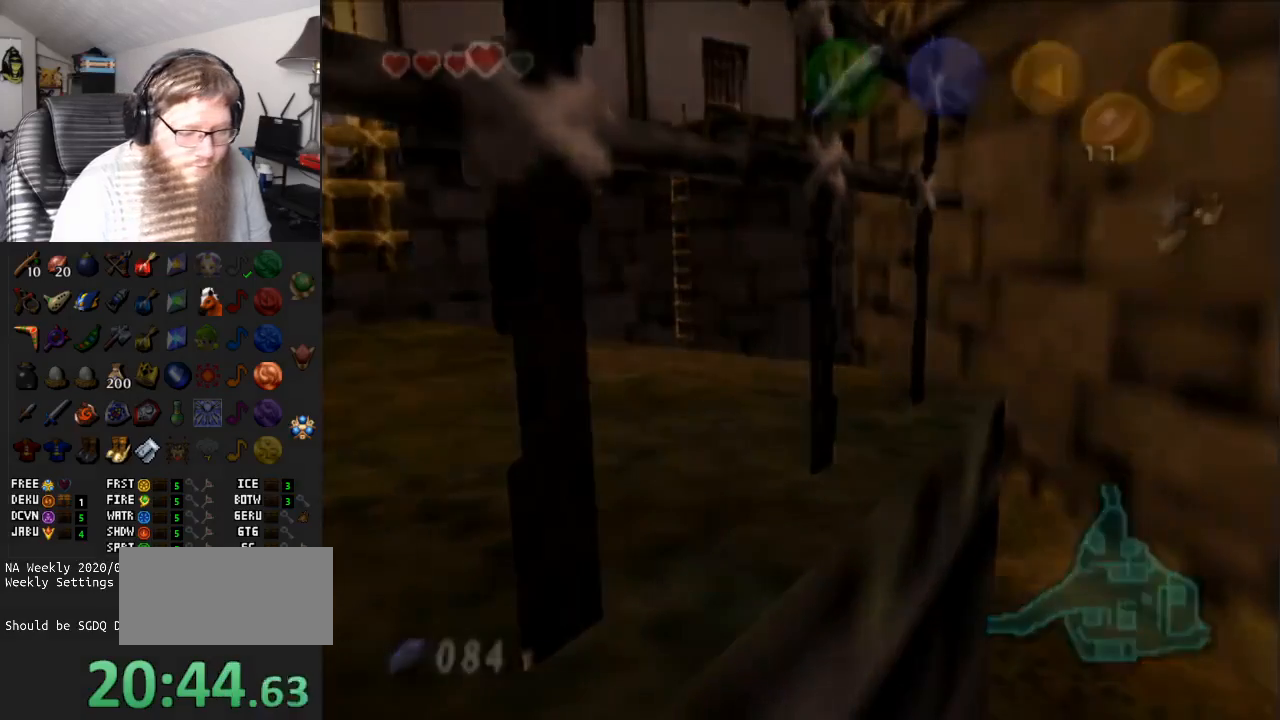
{"buttons": [], "left_stick": "center", "right_stick": "center", "events": []}
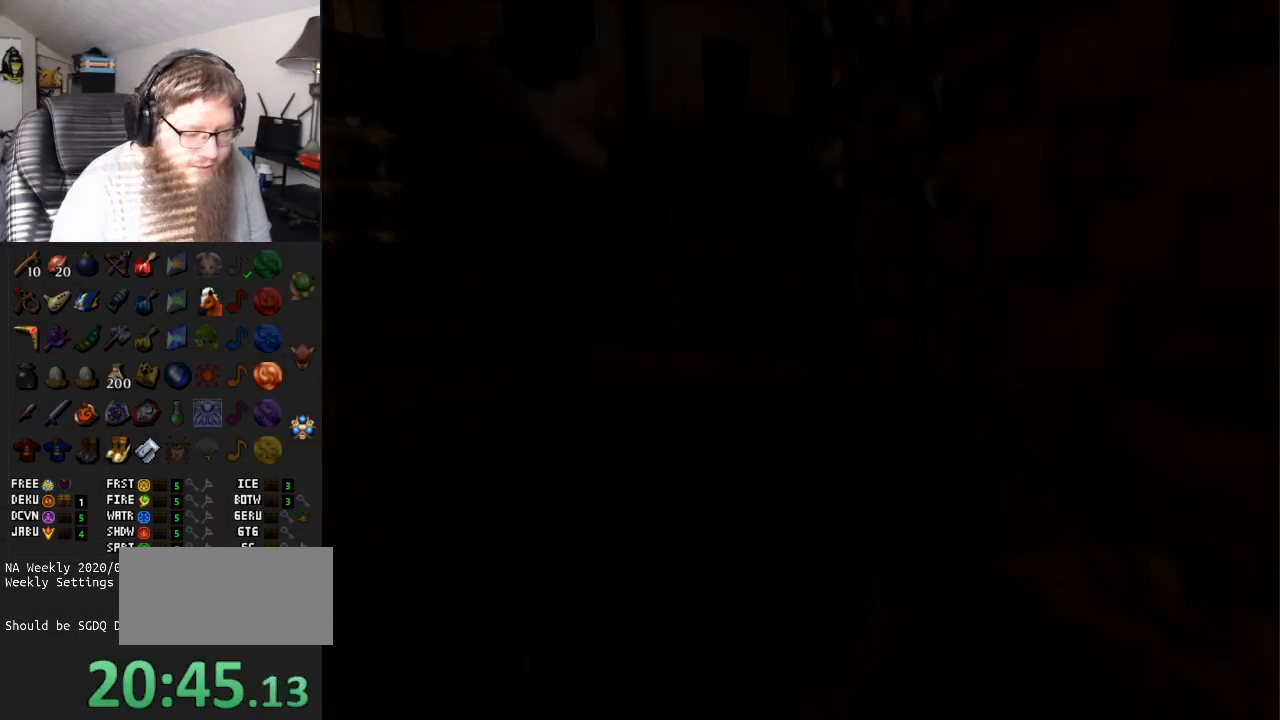
{"buttons": [], "left_stick": "center", "right_stick": "center", "events": []}
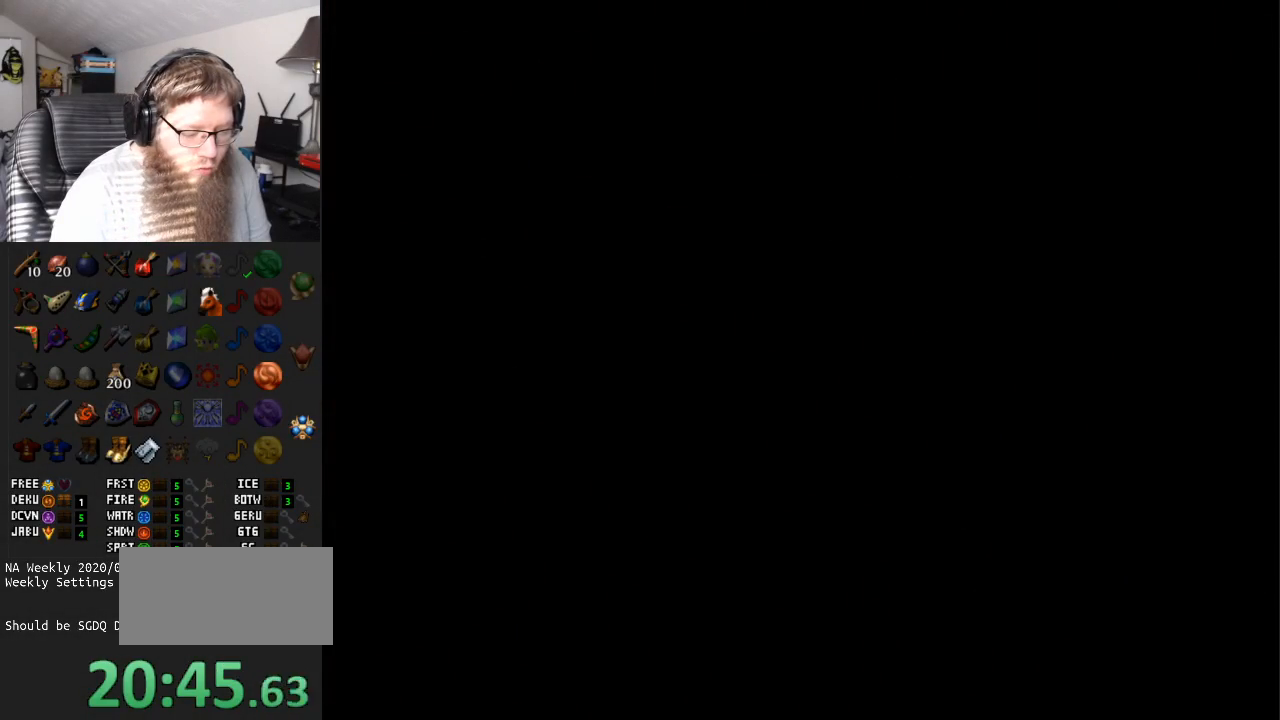
{"buttons": ["A"], "left_stick": "center", "right_stick": "center", "events": [[317, "A", "down"]]}
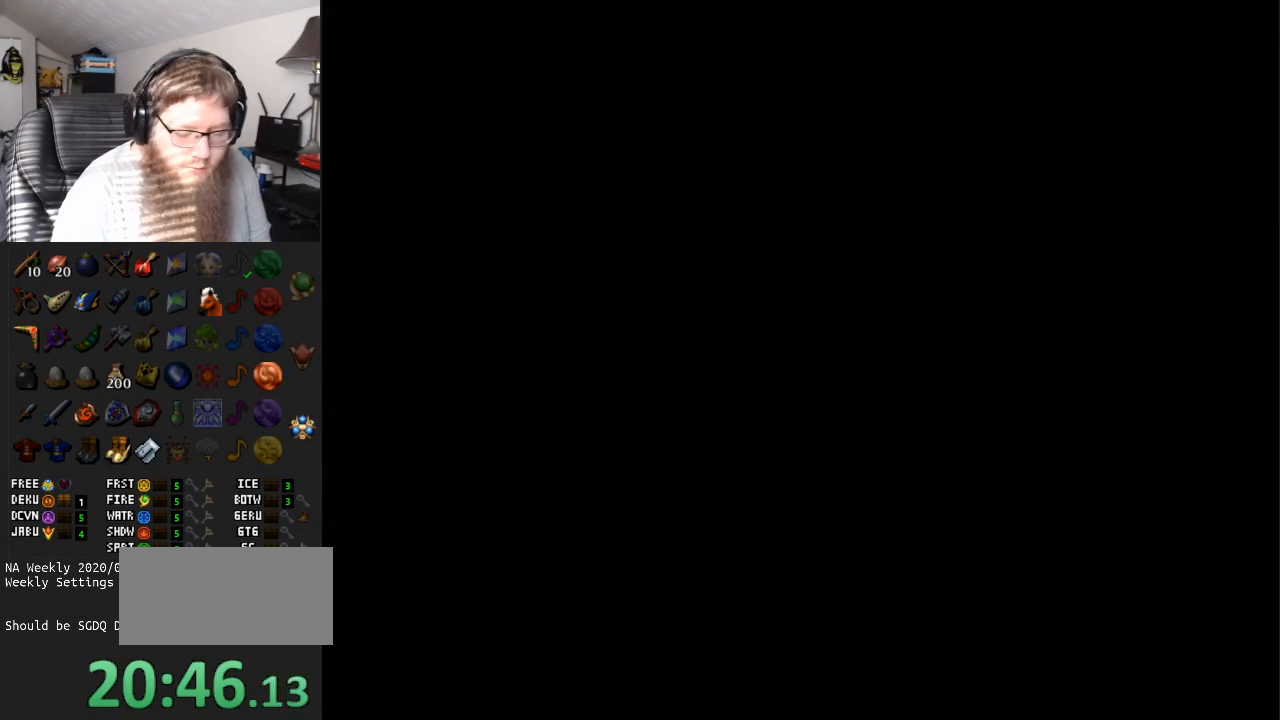
{"buttons": ["A"], "left_stick": "center", "right_stick": "center", "events": []}
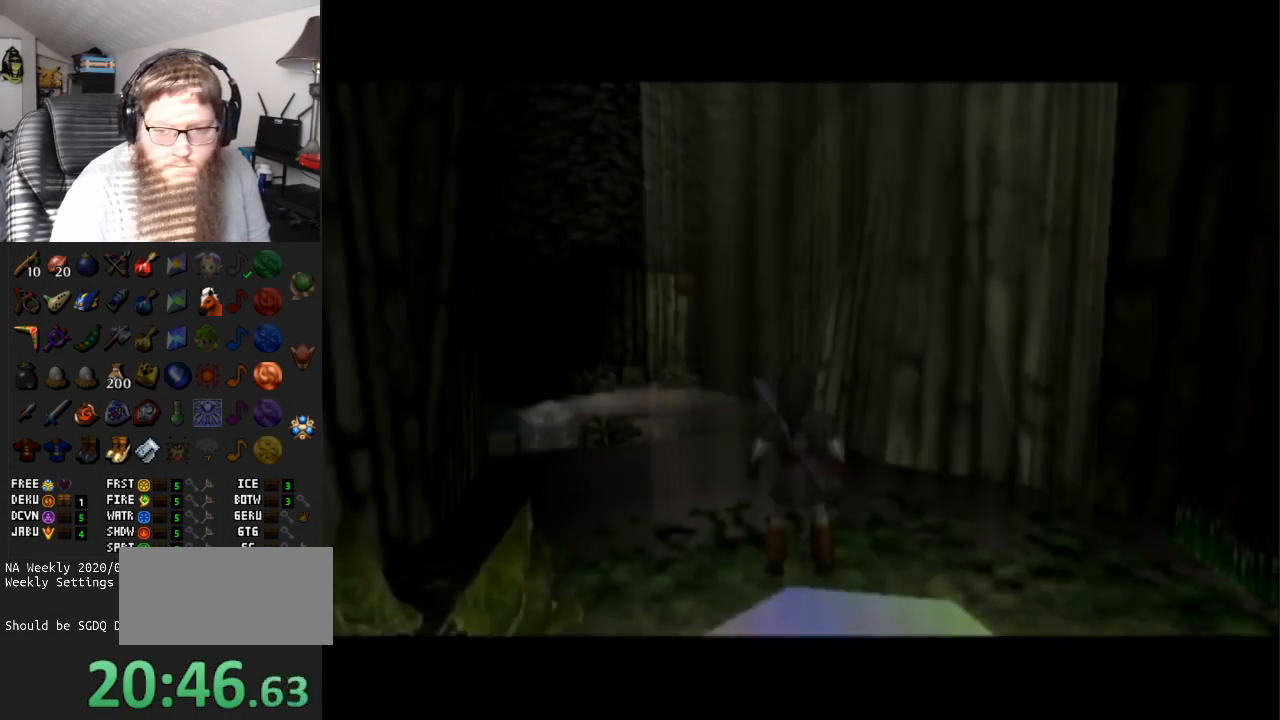
{"buttons": ["A"], "left_stick": "up", "right_stick": "center", "events": [[100, "A", "up"], [100, "left_stick", "up"], [500, "A", "down"]]}
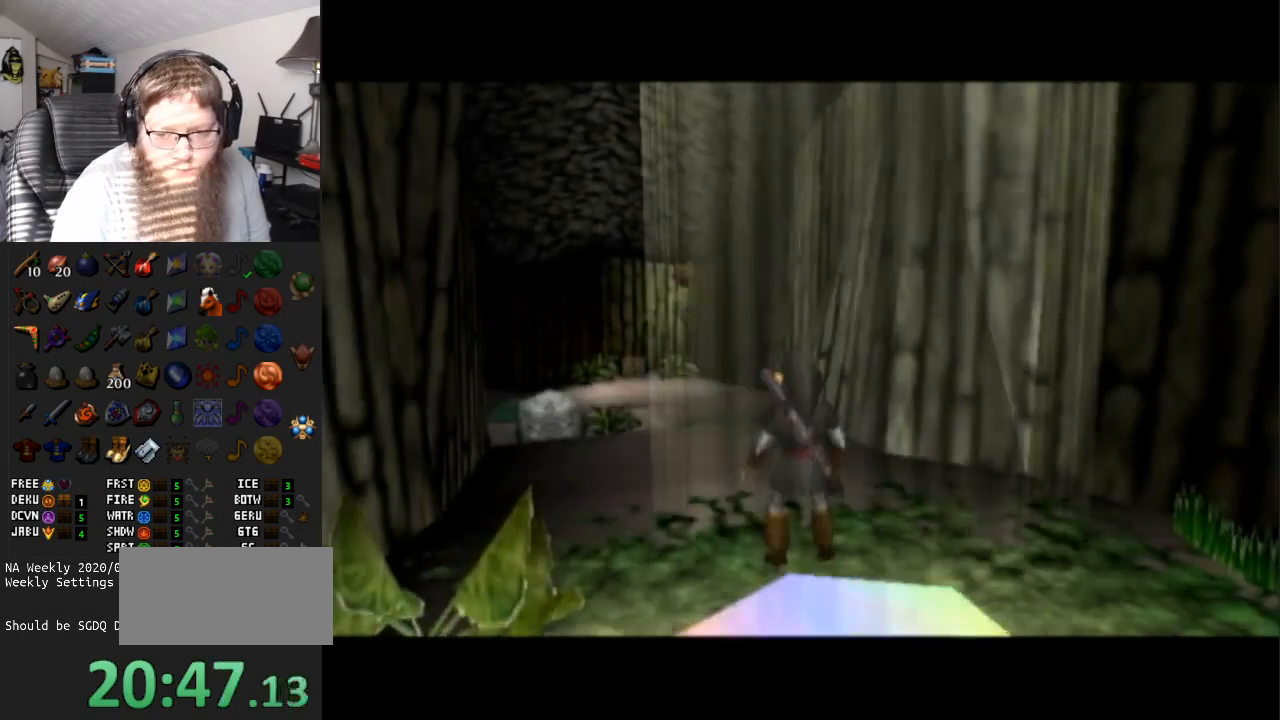
{"buttons": [], "left_stick": "up-left", "right_stick": "center", "events": [[50, "left_stick", "up-left"], [417, "A", "up"]]}
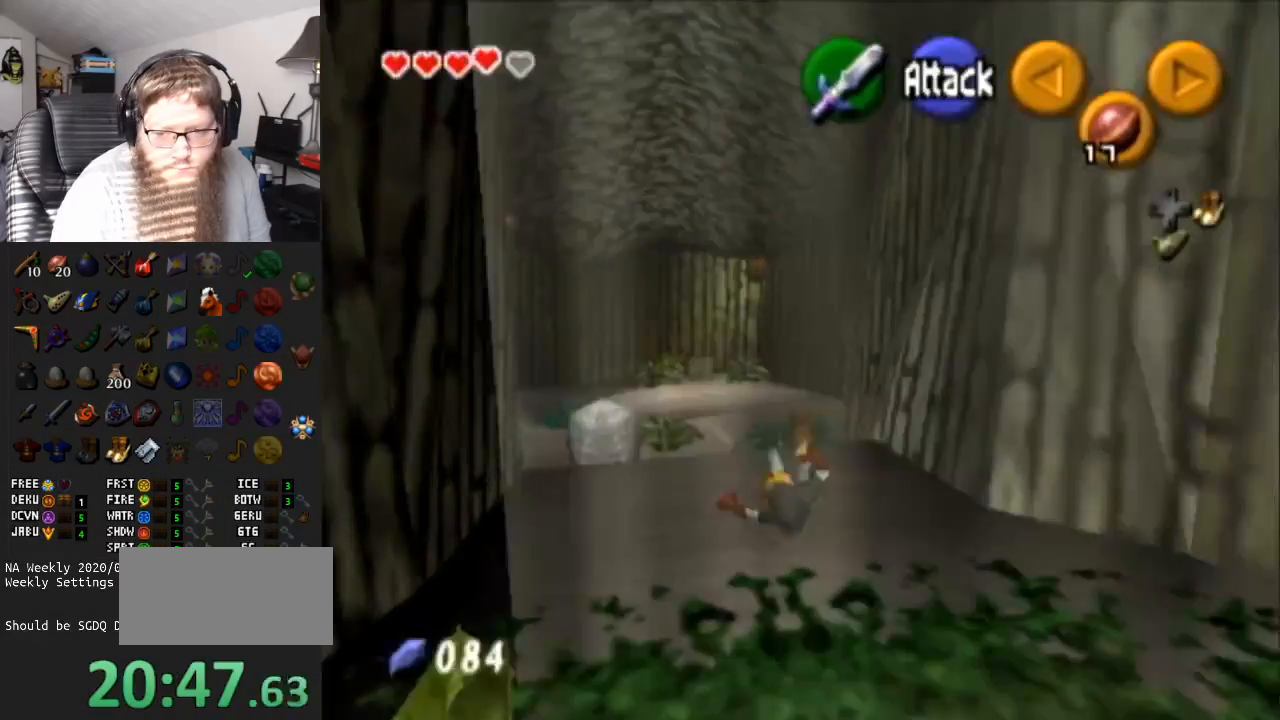
{"buttons": ["A"], "left_stick": "up-left", "right_stick": "center", "events": [[233, "A", "down"]]}
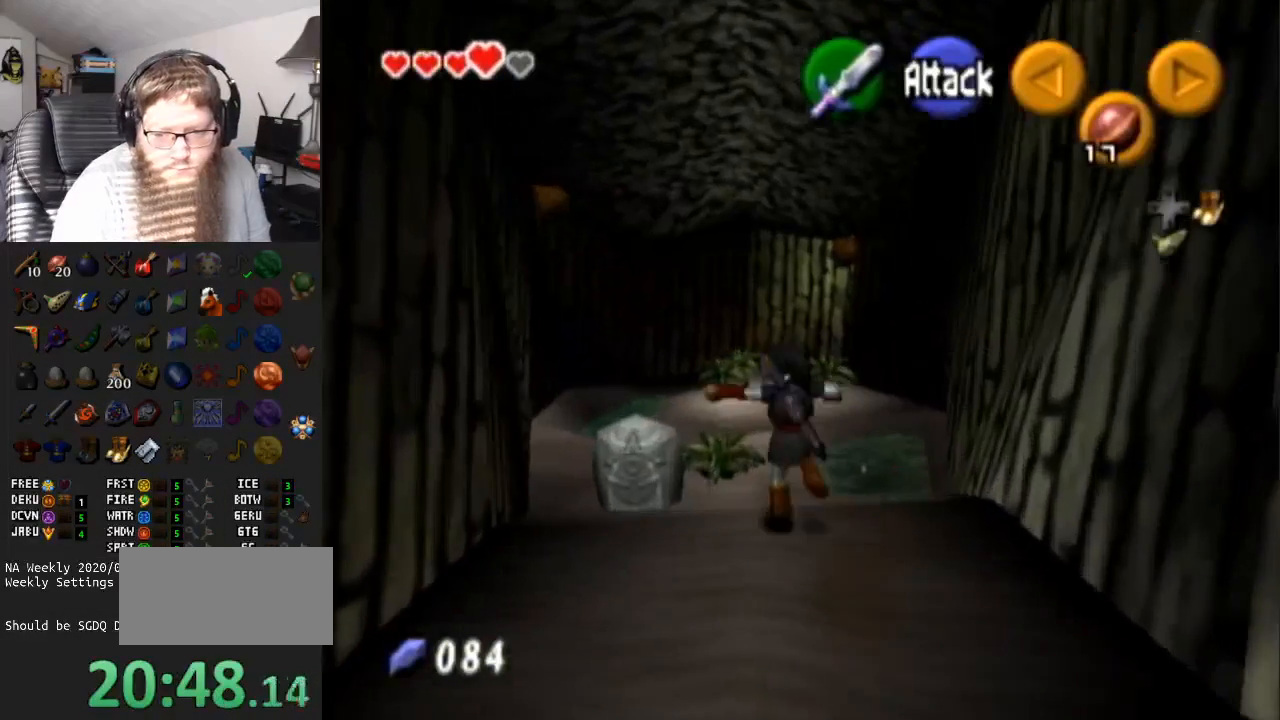
{"buttons": ["A", "L1"], "left_stick": "center", "right_stick": "center", "events": [[117, "left_stick", "up"], [183, "A", "up"], [250, "L1", "down"], [283, "left_stick", "center"], [317, "A", "down"], [433, "A", "up"], [500, "A", "down"]]}
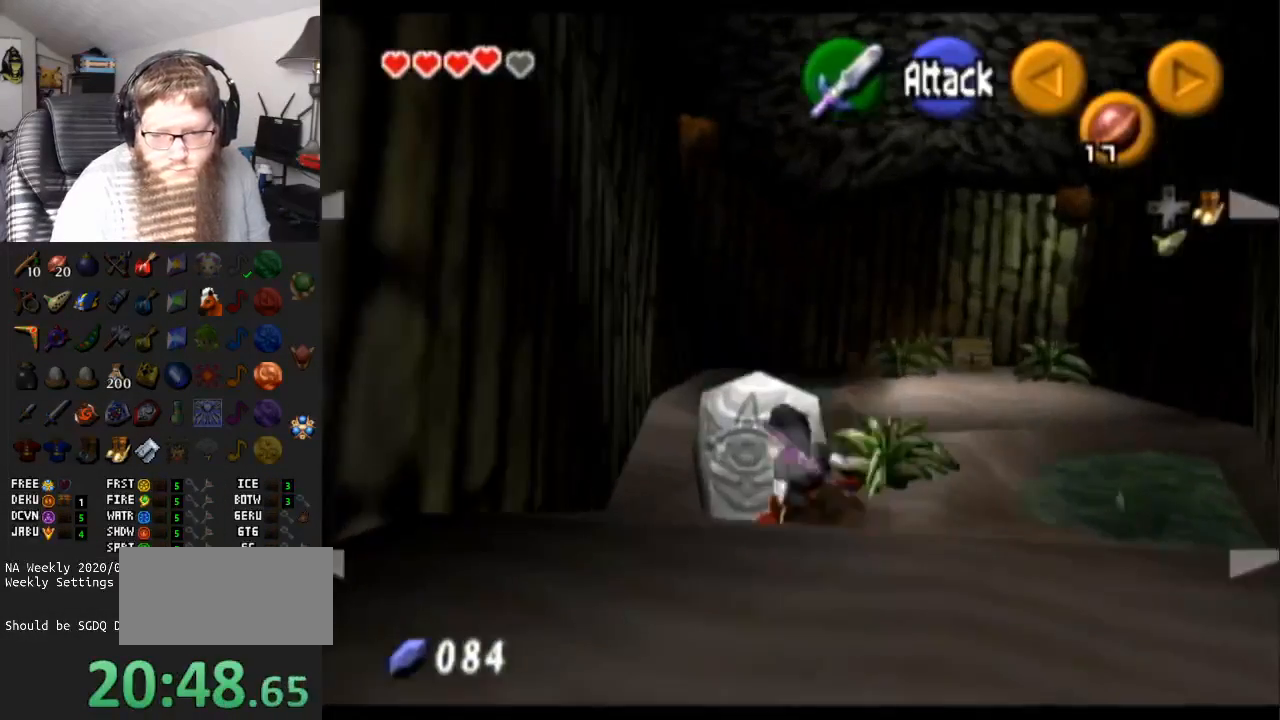
{"buttons": [], "left_stick": "center", "right_stick": "center", "events": [[117, "A", "up"], [183, "L1", "up"]]}
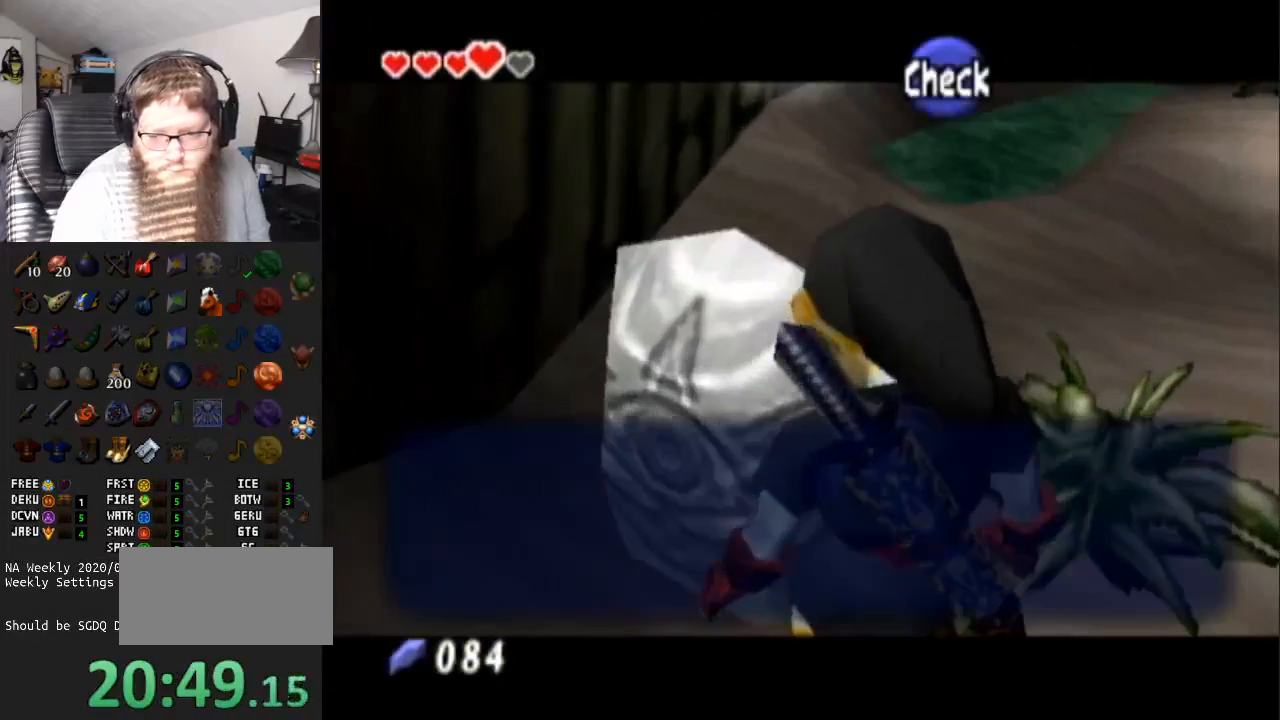
{"buttons": [], "left_stick": "right", "right_stick": "center", "events": [[483, "left_stick", "right"]]}